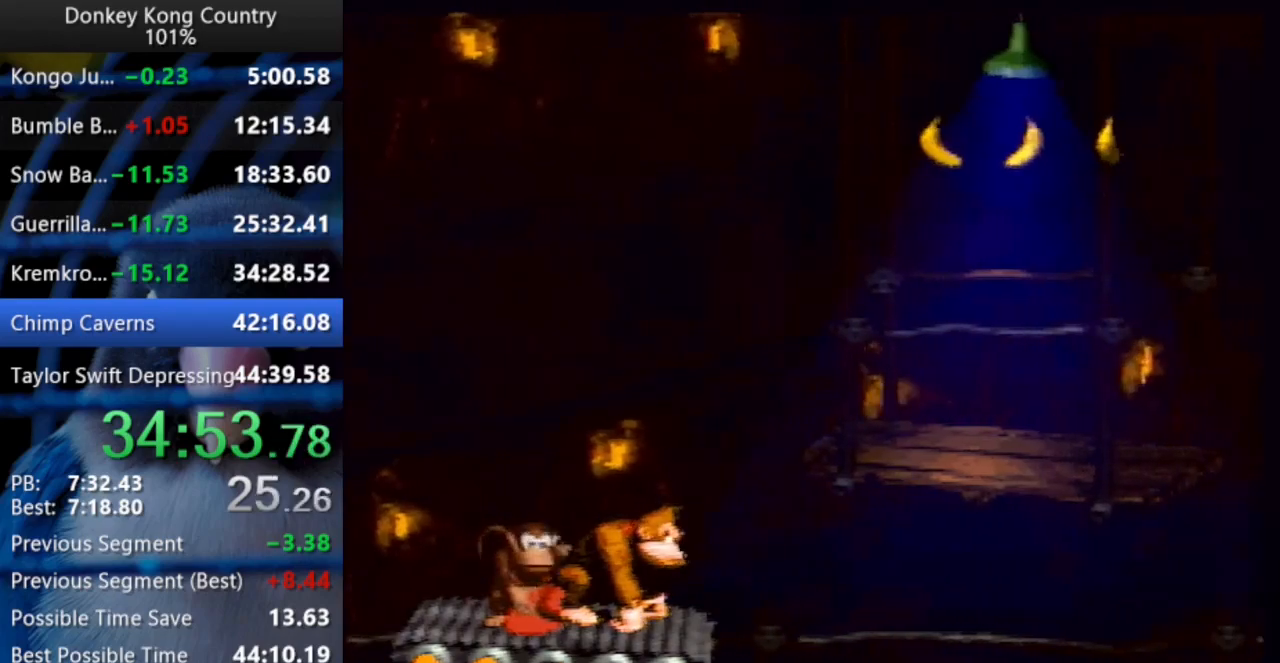
Gameplay with a controller (Nintendo layout); each line is a JSON object with the inputs held at the frame after it. "events" lists button and stick changes between this image and that frame as [ms after this image, input, new state], when the widget could be followed in between. Not read: L3 R3 START.
{"buttons": ["B", "Y", "DPAD_RIGHT"], "events": [[217, "Y", "down"], [233, "B", "down"], [250, "DPAD_RIGHT", "down"]]}
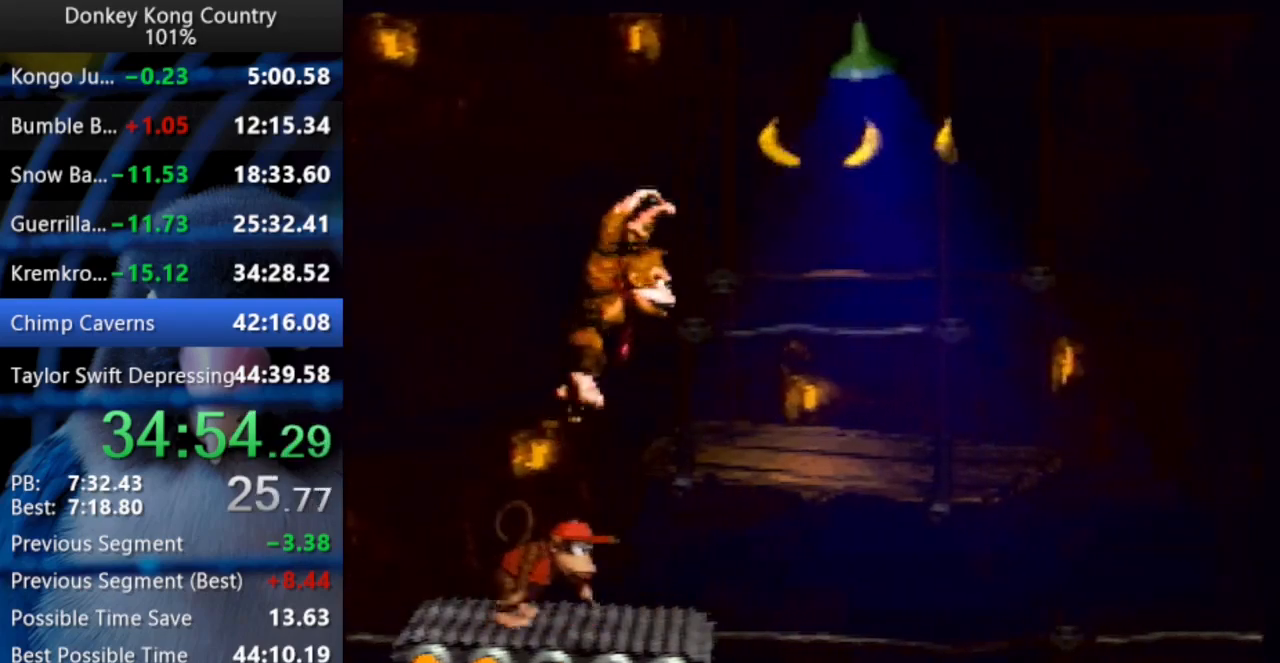
{"buttons": [], "events": [[167, "B", "up"], [200, "Y", "up"], [217, "DPAD_RIGHT", "up"]]}
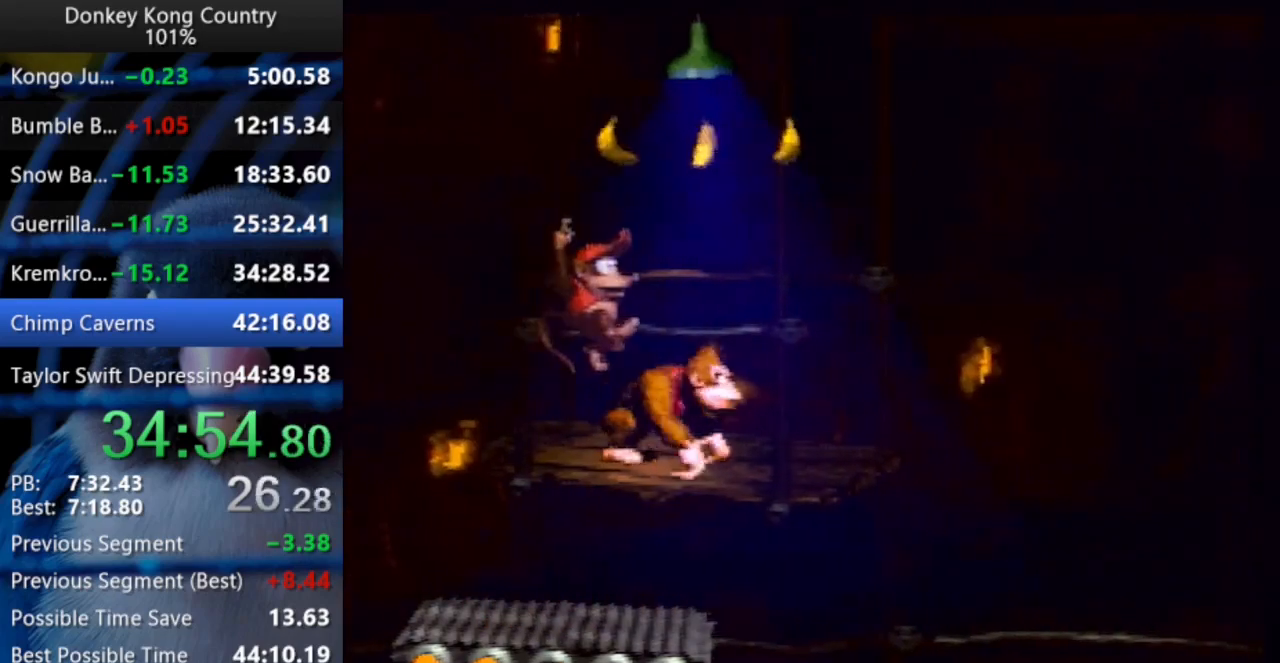
{"buttons": ["A"], "events": [[100, "A", "down"], [167, "A", "up"], [217, "A", "down"], [283, "A", "up"], [317, "A", "down"], [400, "A", "up"], [450, "A", "down"]]}
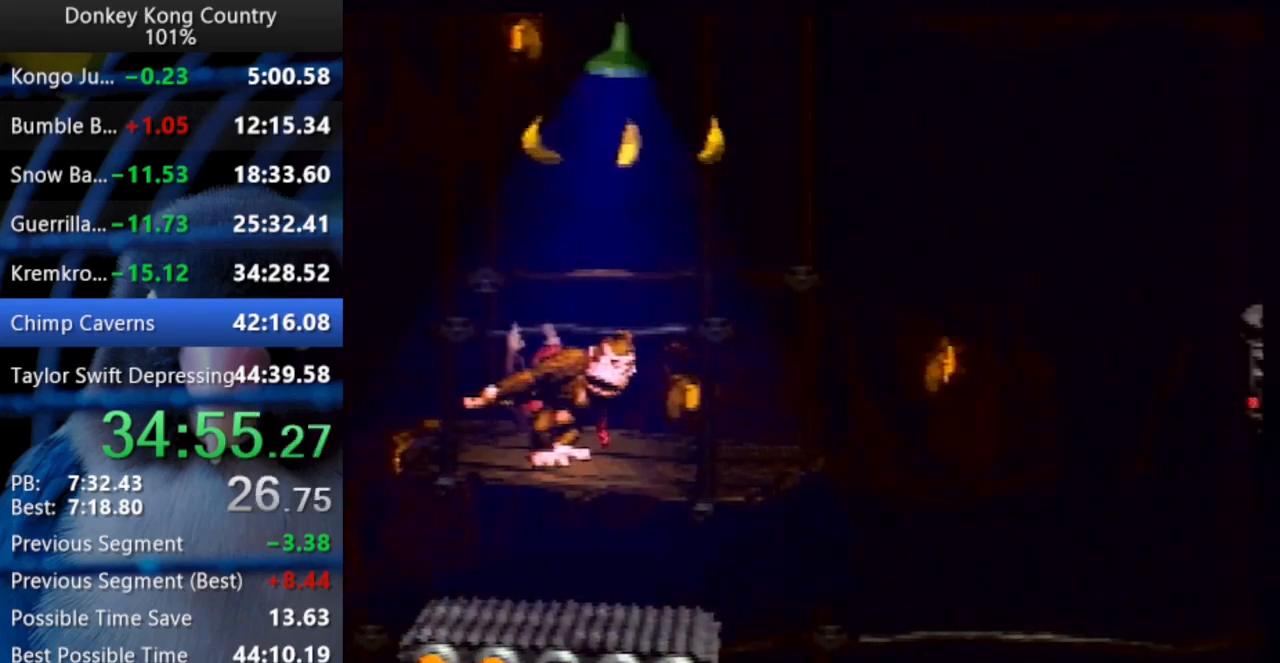
{"buttons": [], "events": [[50, "A", "up"]]}
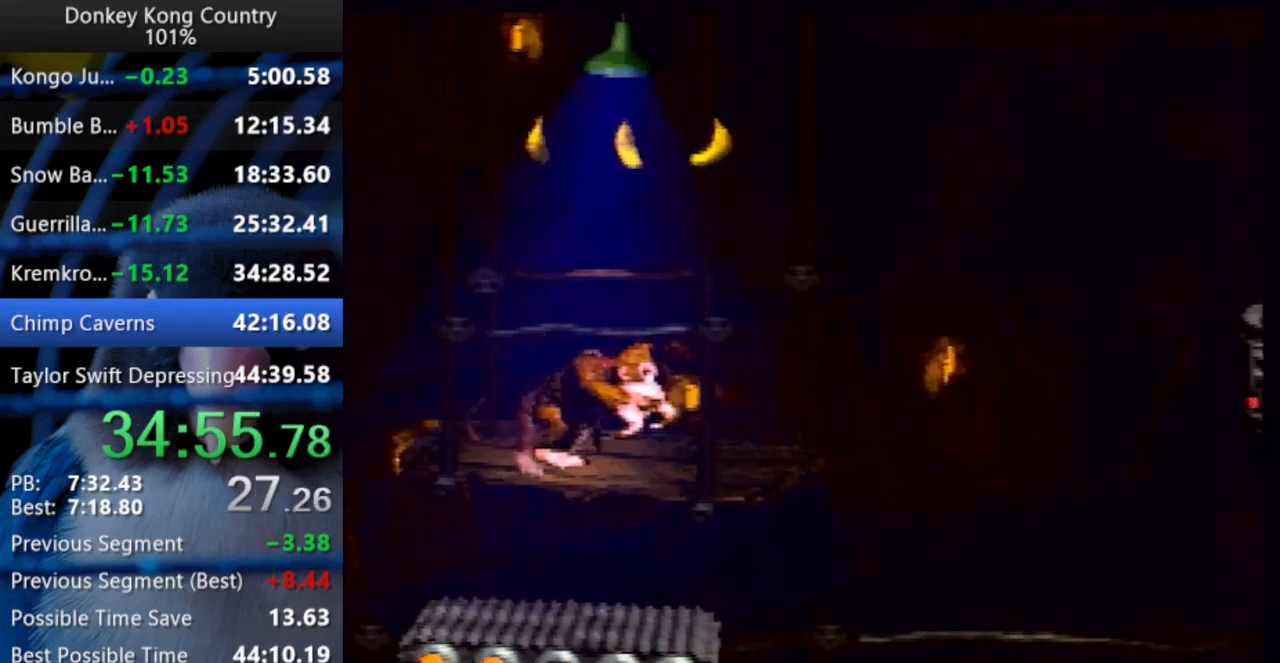
{"buttons": [], "events": []}
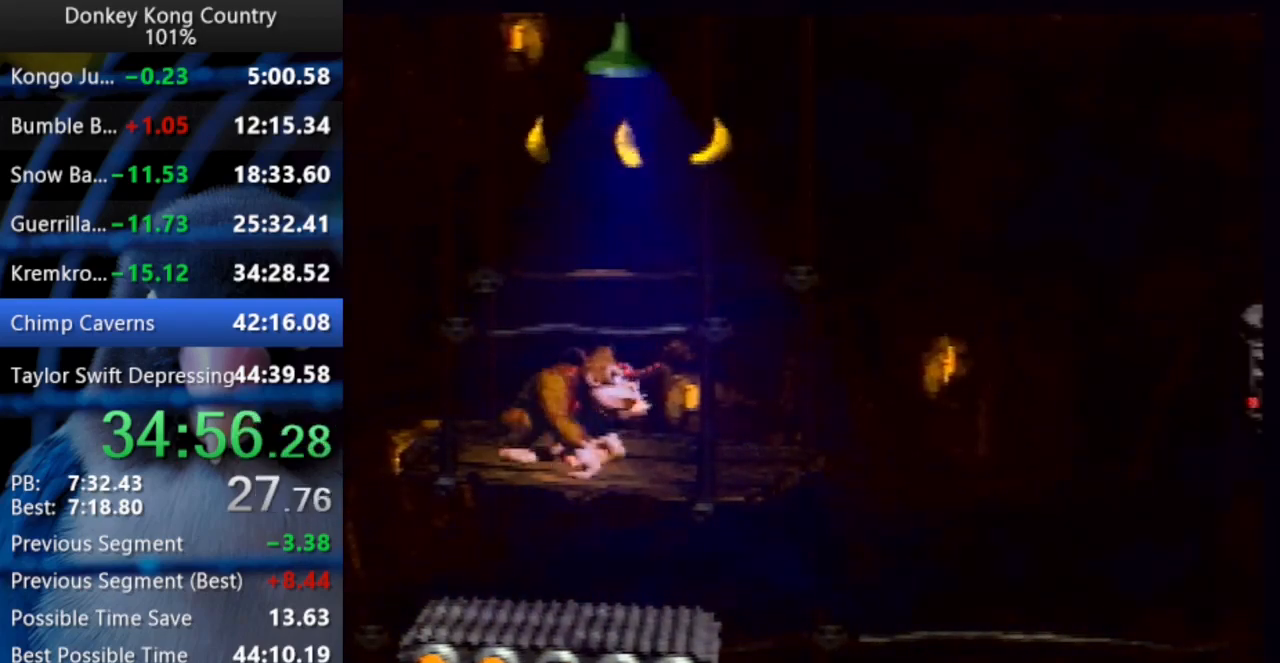
{"buttons": ["B", "Y", "DPAD_RIGHT"], "events": [[467, "B", "down"], [467, "DPAD_RIGHT", "down"], [467, "Y", "down"]]}
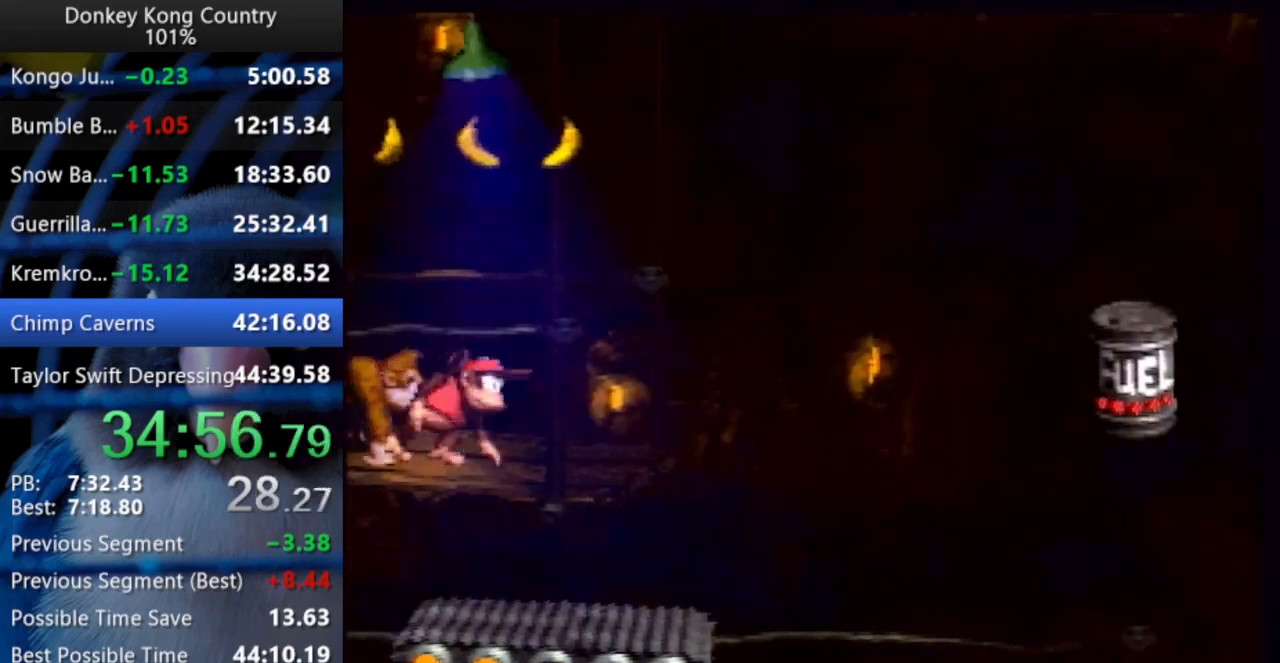
{"buttons": ["Y", "DPAD_RIGHT"], "events": [[200, "B", "up"]]}
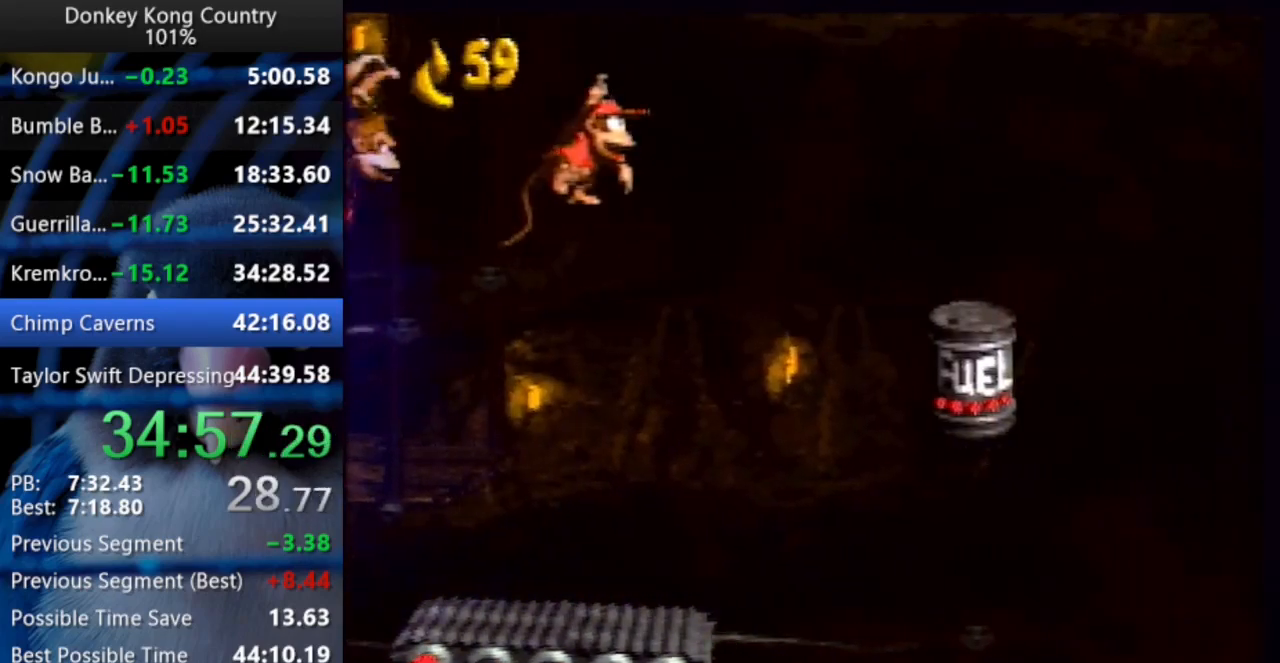
{"buttons": ["B", "Y", "DPAD_RIGHT"], "events": [[17, "DPAD_RIGHT", "up"], [383, "SELECT", "down"], [417, "B", "down"], [433, "SELECT", "up"], [467, "DPAD_RIGHT", "down"]]}
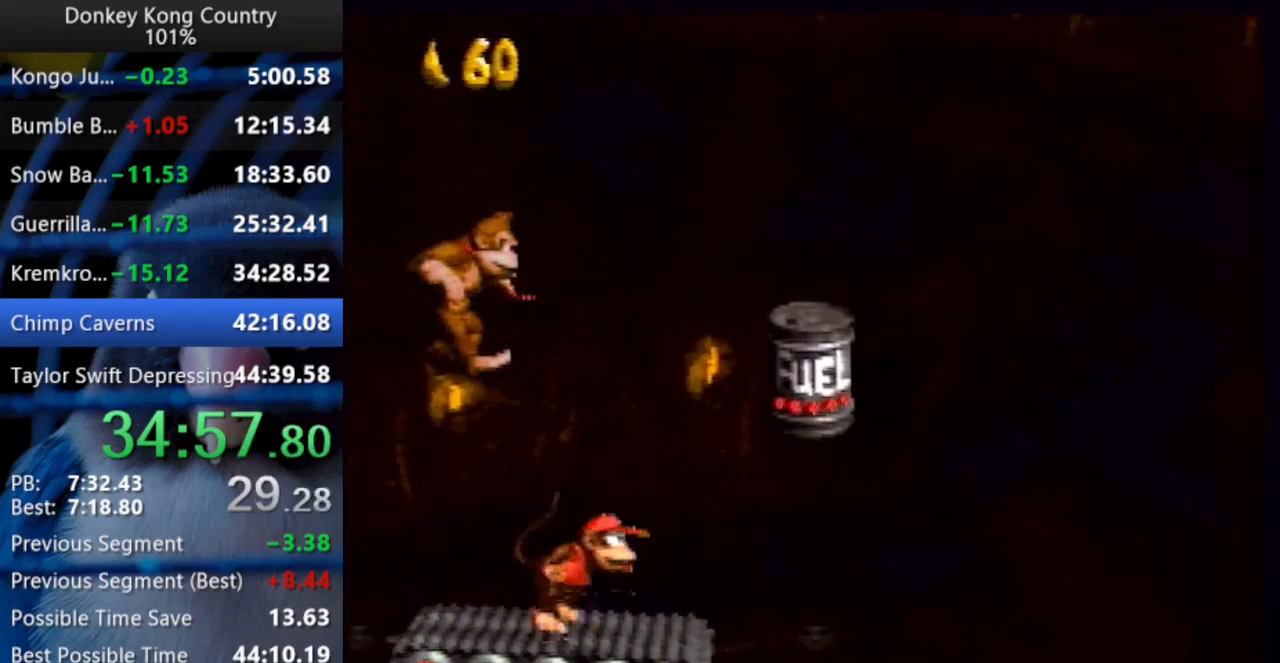
{"buttons": [], "events": [[150, "B", "up"], [183, "Y", "up"], [267, "DPAD_RIGHT", "up"]]}
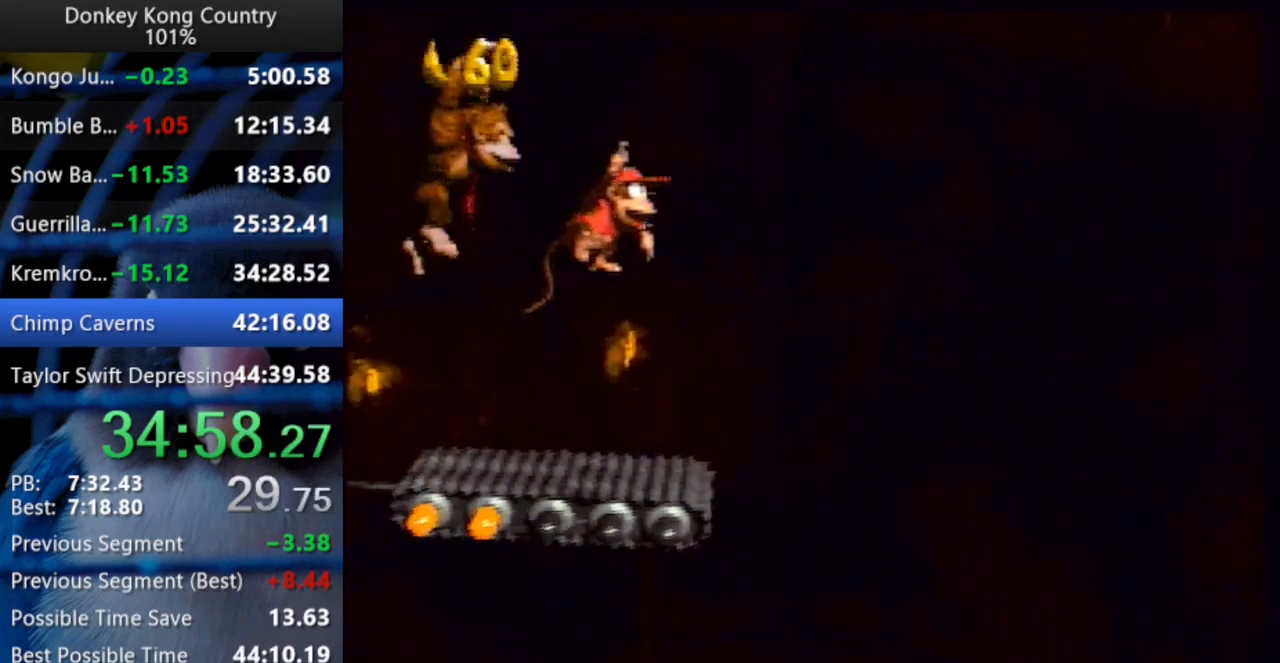
{"buttons": [], "events": []}
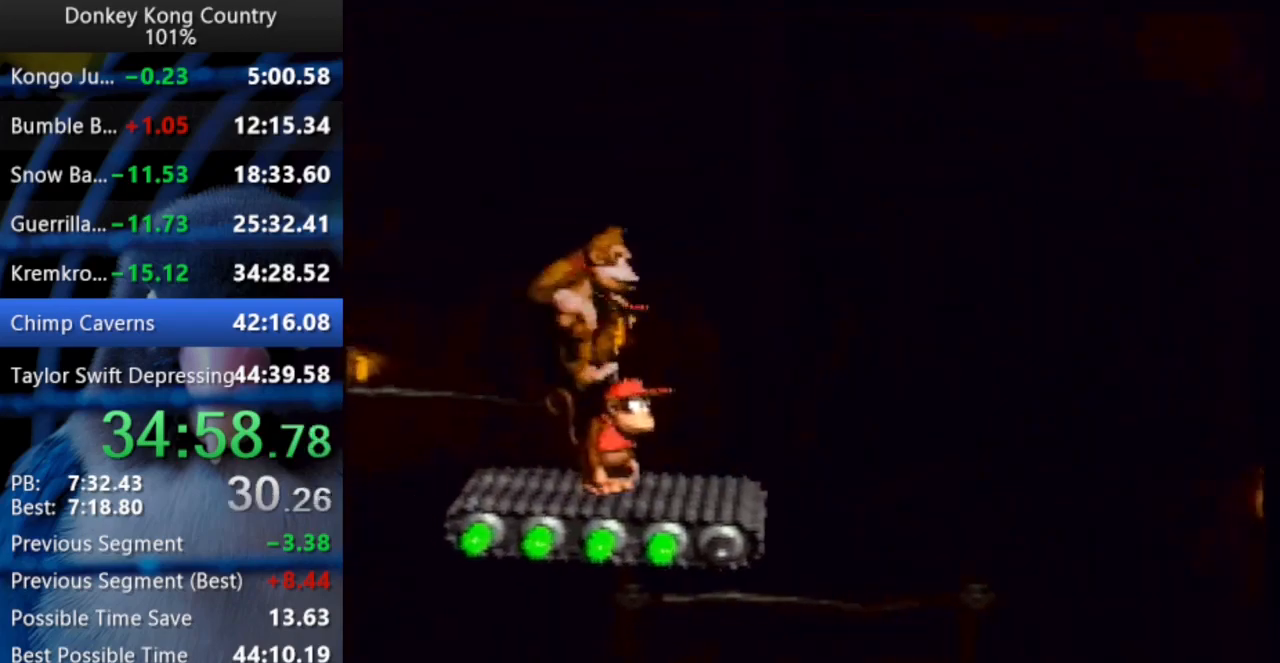
{"buttons": [], "events": []}
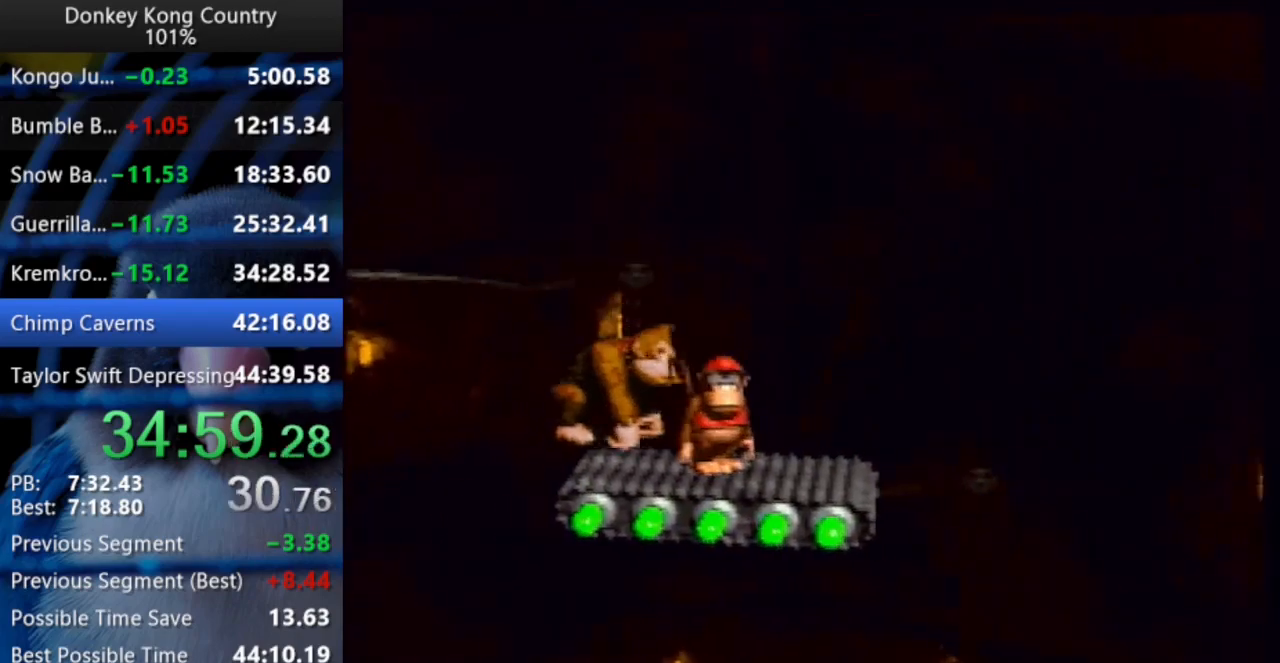
{"buttons": [], "events": []}
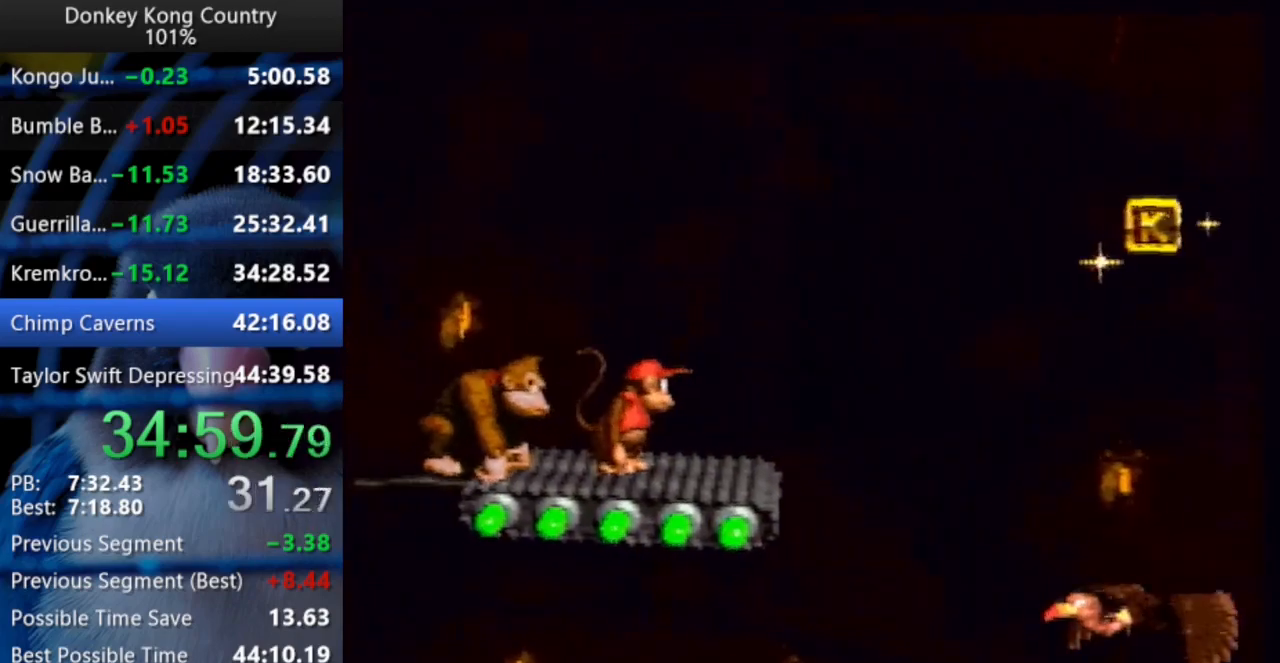
{"buttons": [], "events": []}
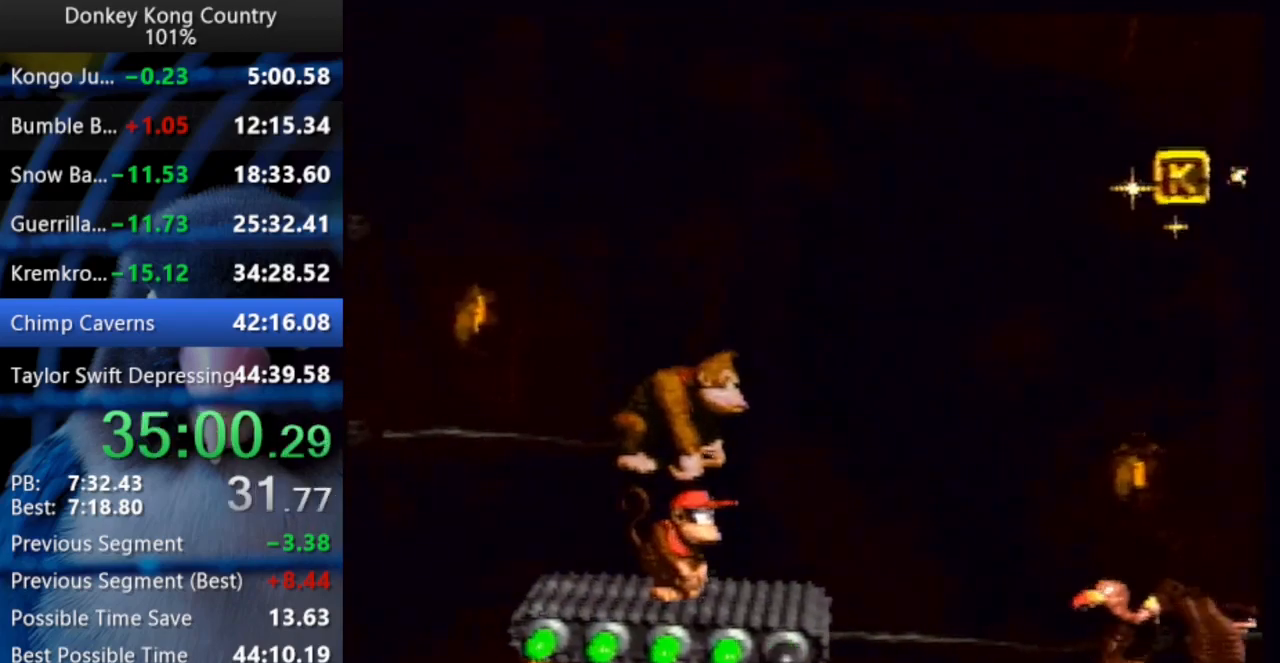
{"buttons": [], "events": []}
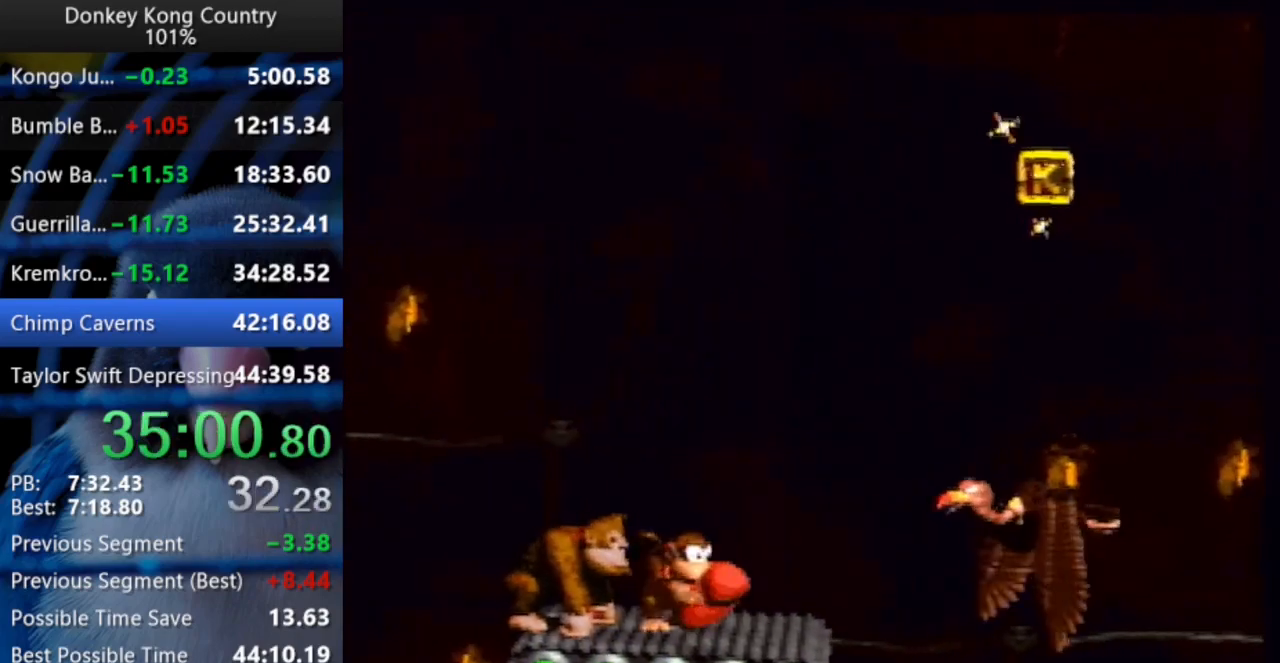
{"buttons": [], "events": []}
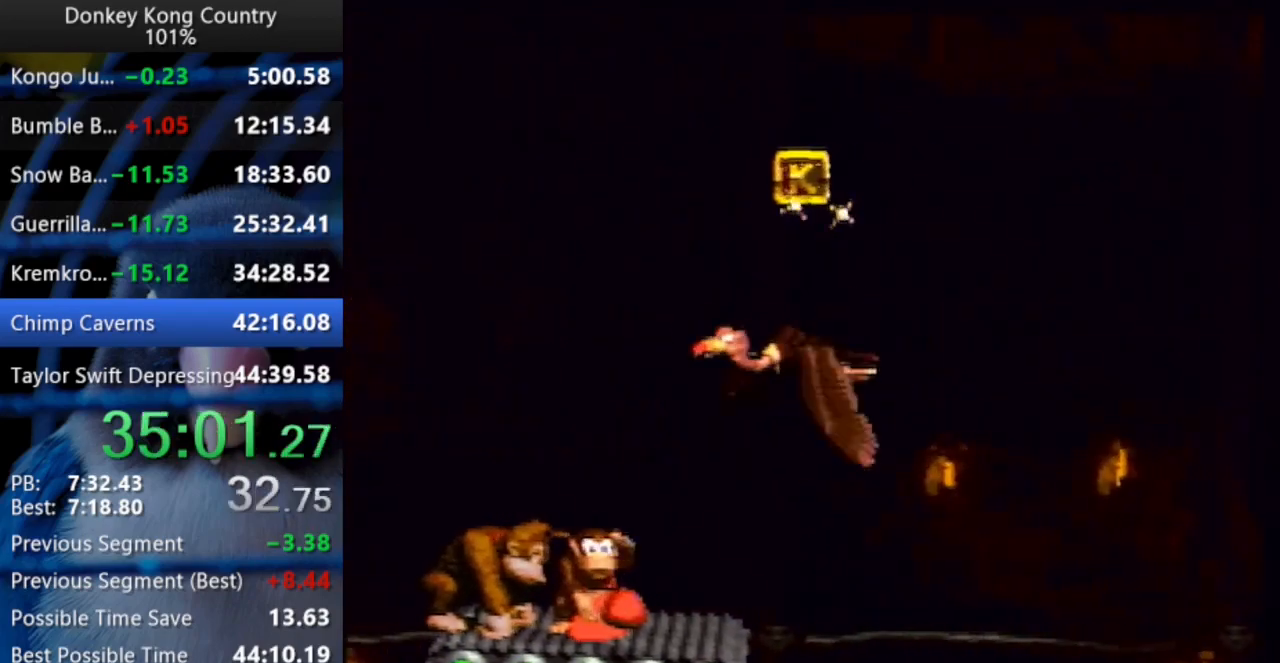
{"buttons": [], "events": []}
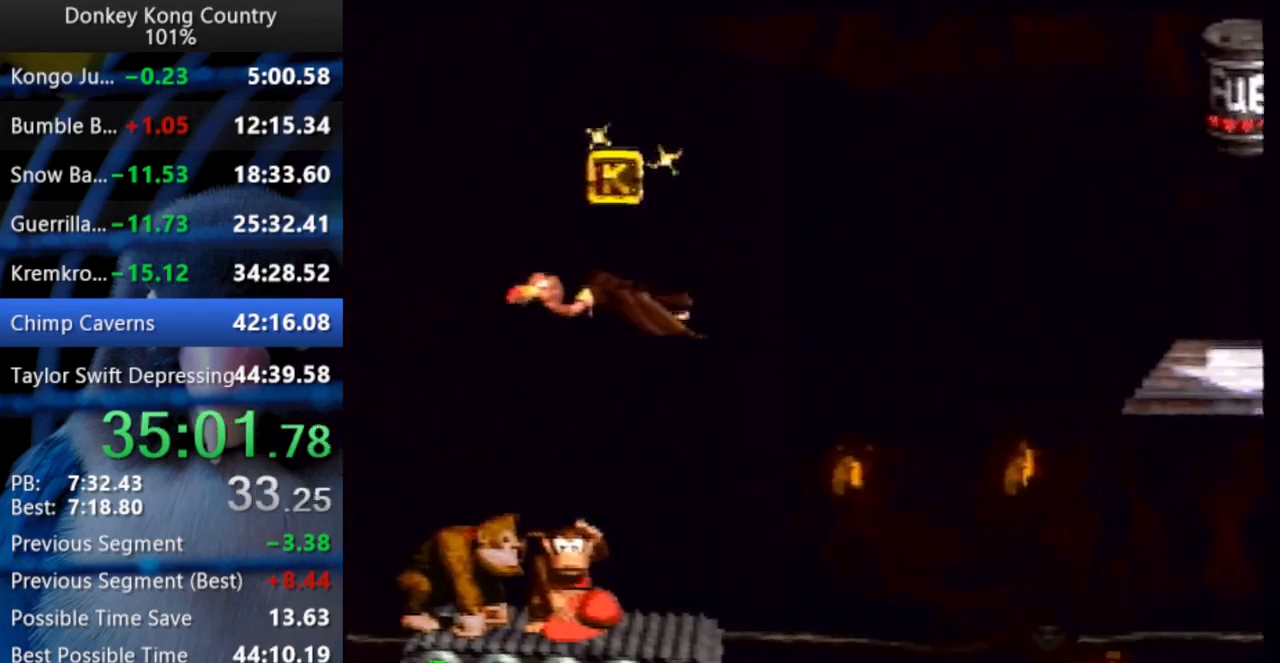
{"buttons": [], "events": [[67, "X", "down"], [100, "B", "down"], [150, "B", "up"], [283, "X", "up"], [350, "DPAD_DOWN", "down"], [450, "DPAD_DOWN", "up"]]}
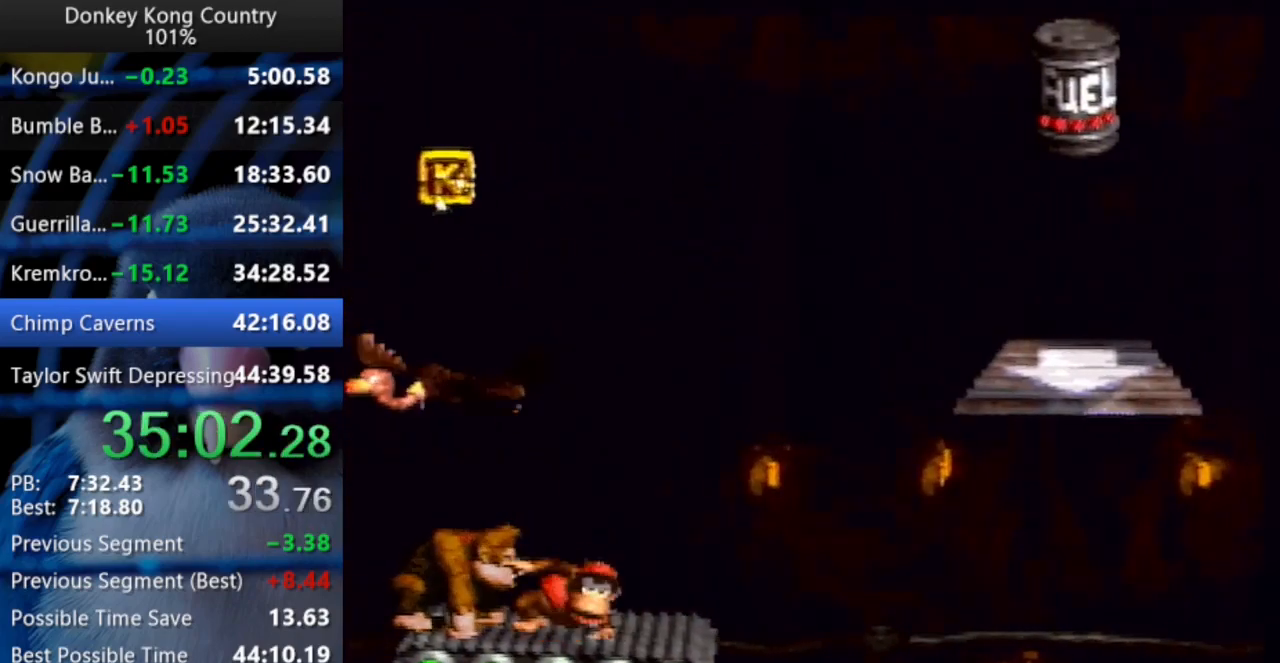
{"buttons": [], "events": [[200, "DPAD_DOWN", "down"], [300, "DPAD_DOWN", "up"]]}
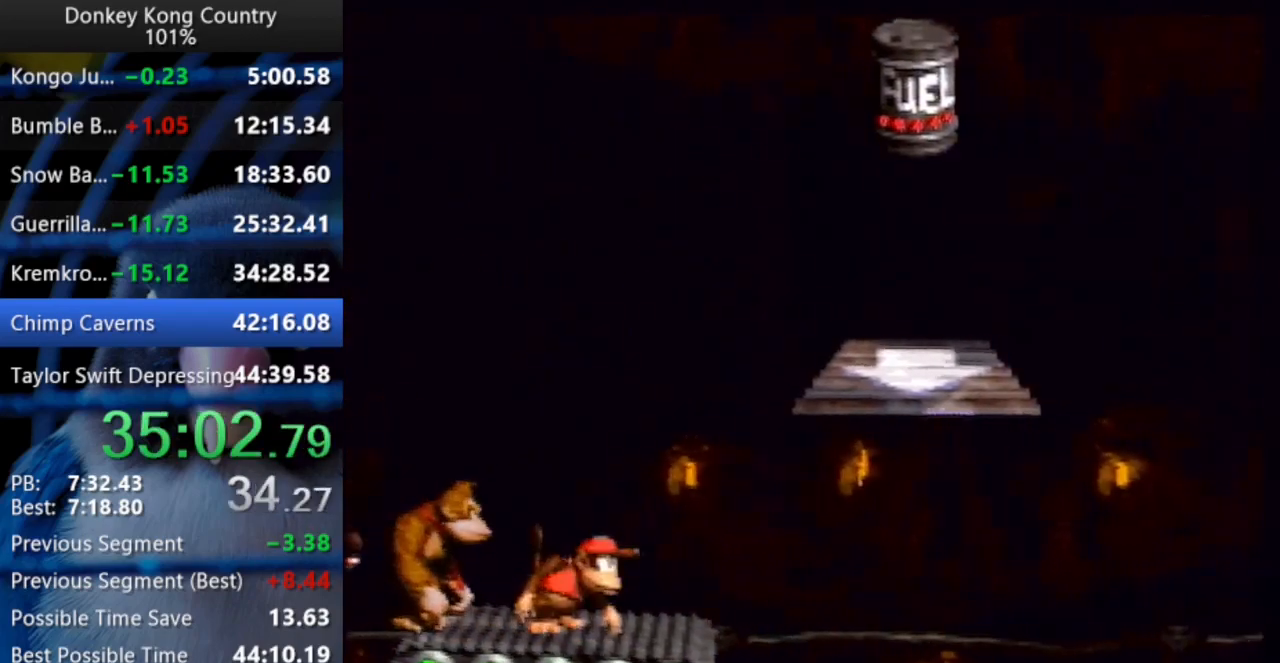
{"buttons": [], "events": [[17, "DPAD_DOWN", "down"], [133, "DPAD_DOWN", "up"], [350, "DPAD_DOWN", "down"], [450, "DPAD_DOWN", "up"]]}
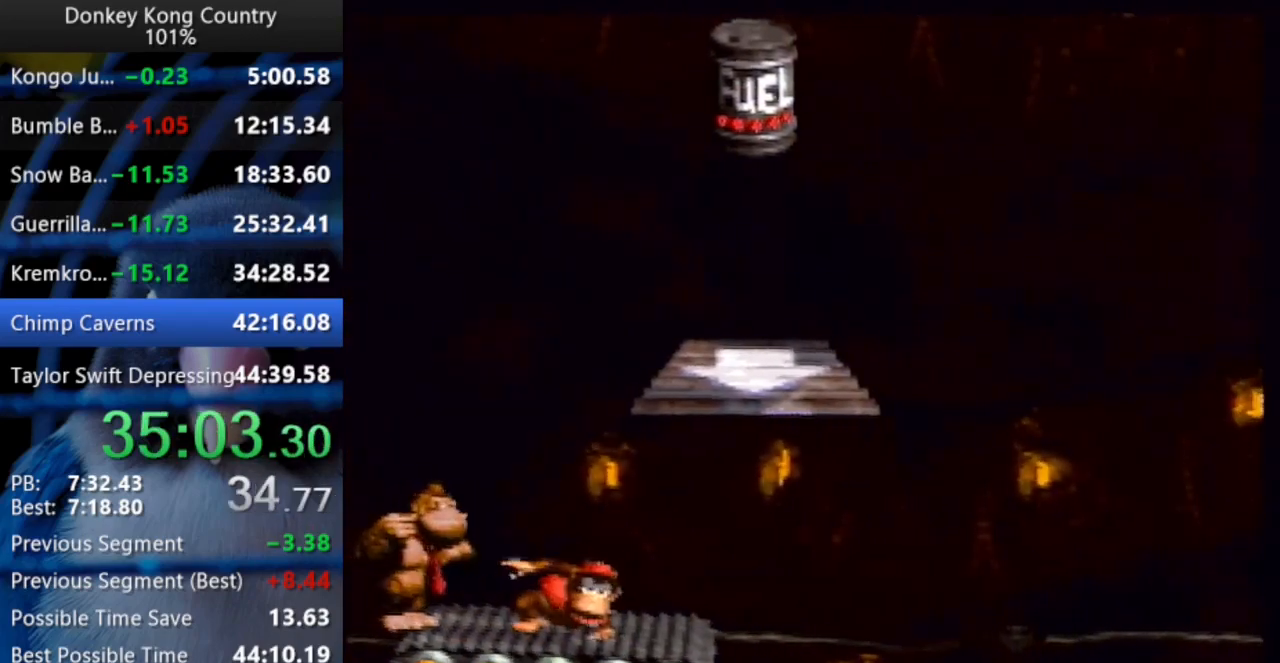
{"buttons": [], "events": [[83, "DPAD_DOWN", "down"], [200, "DPAD_DOWN", "up"]]}
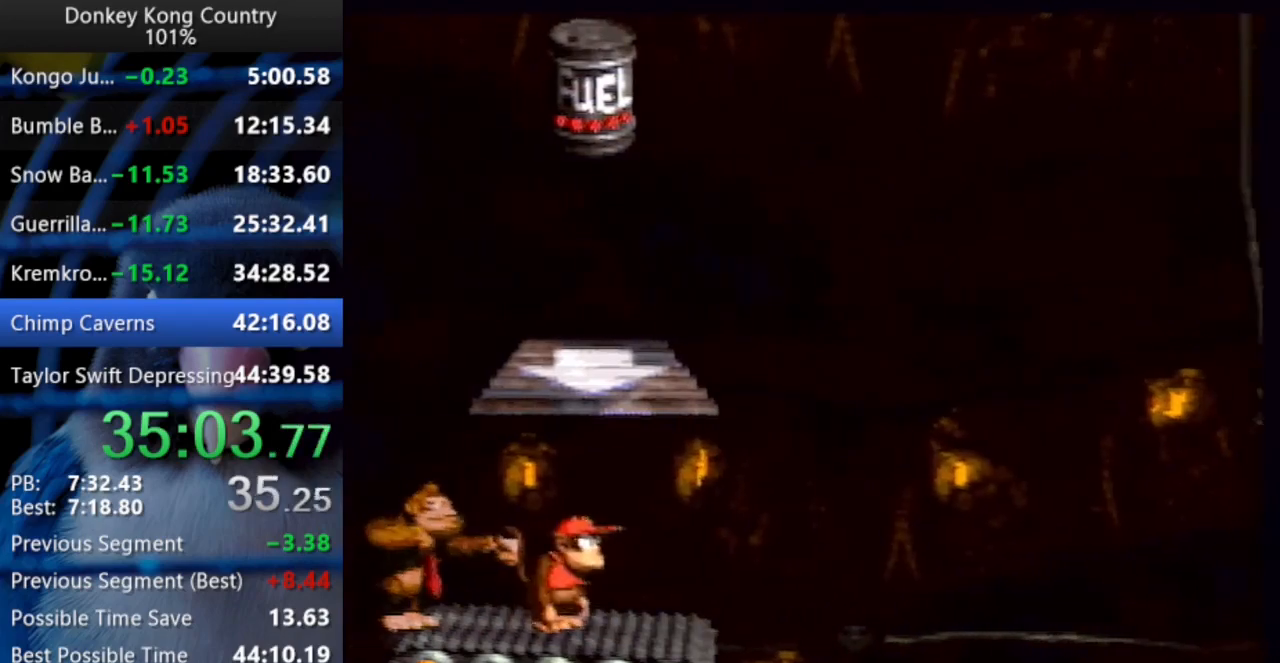
{"buttons": [], "events": []}
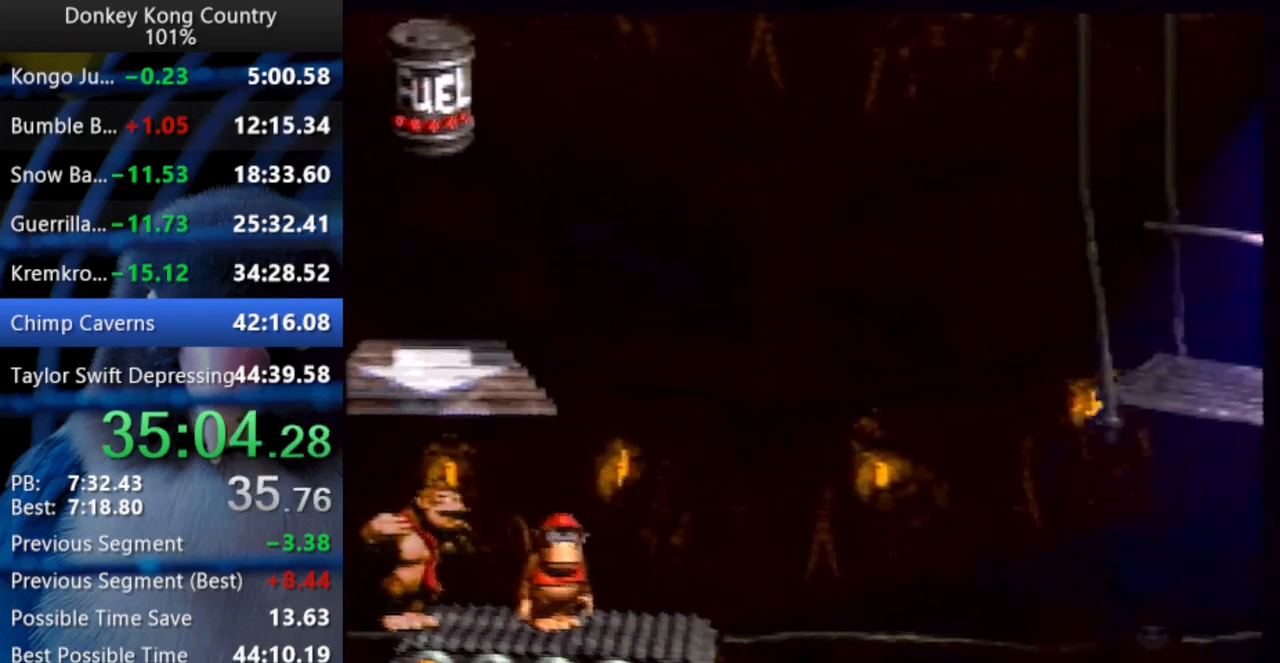
{"buttons": [], "events": []}
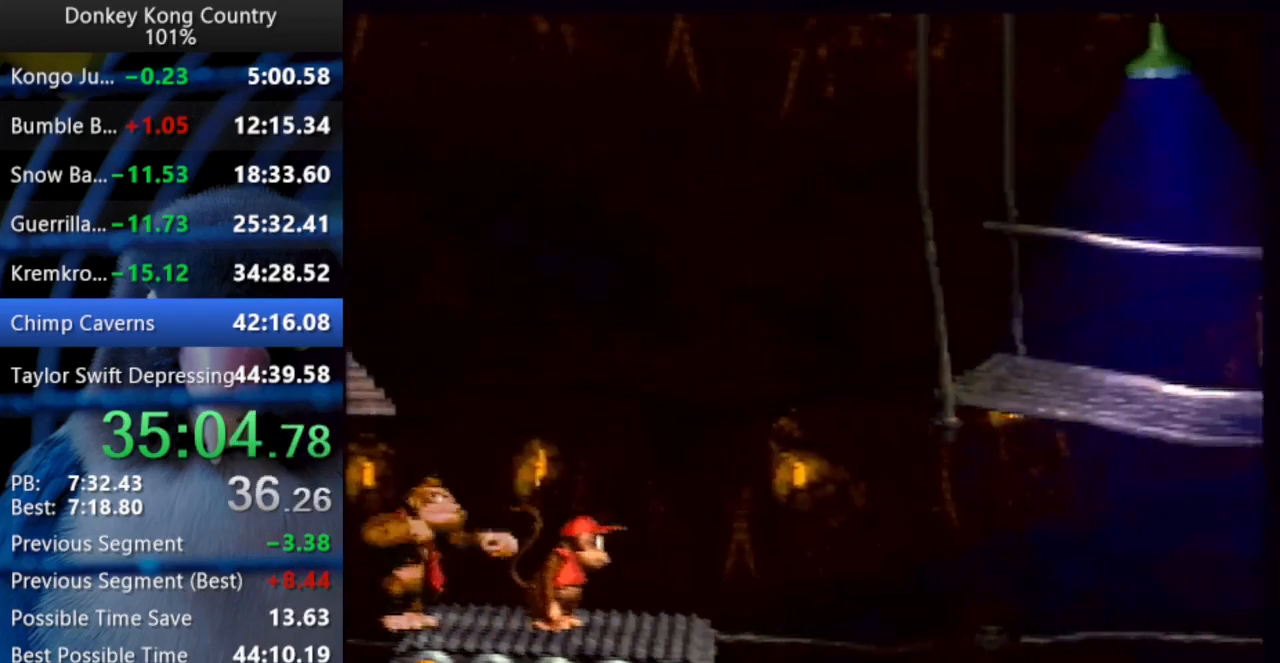
{"buttons": [], "events": []}
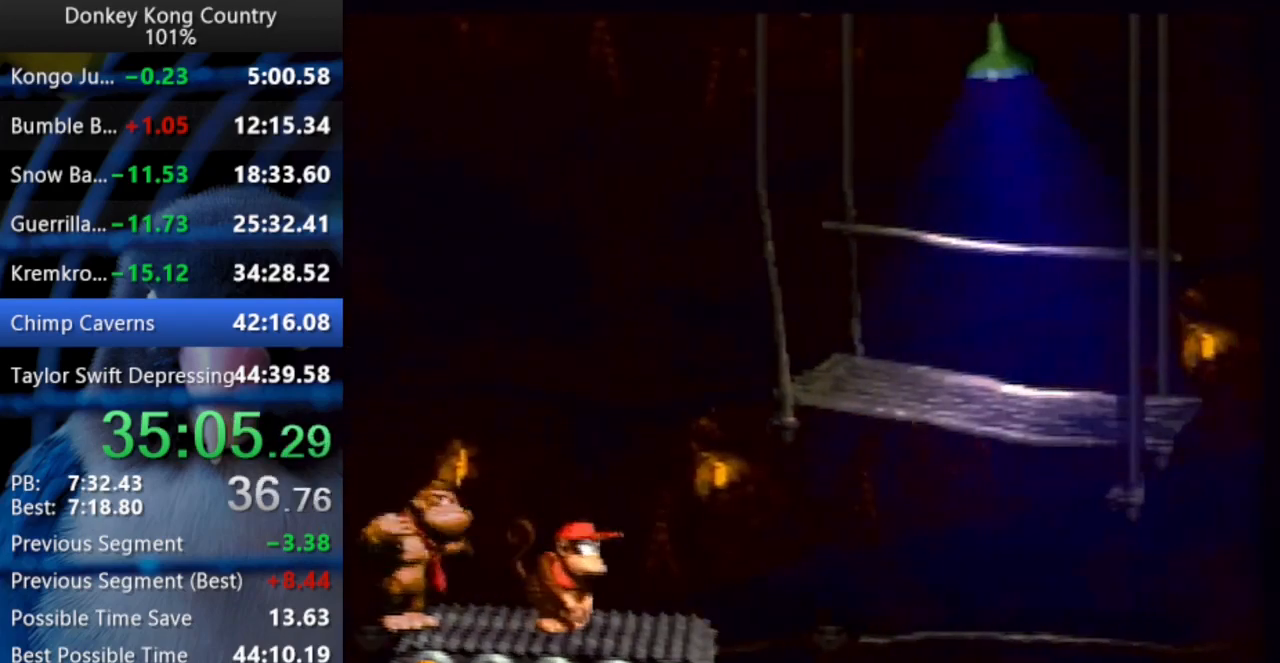
{"buttons": [], "events": []}
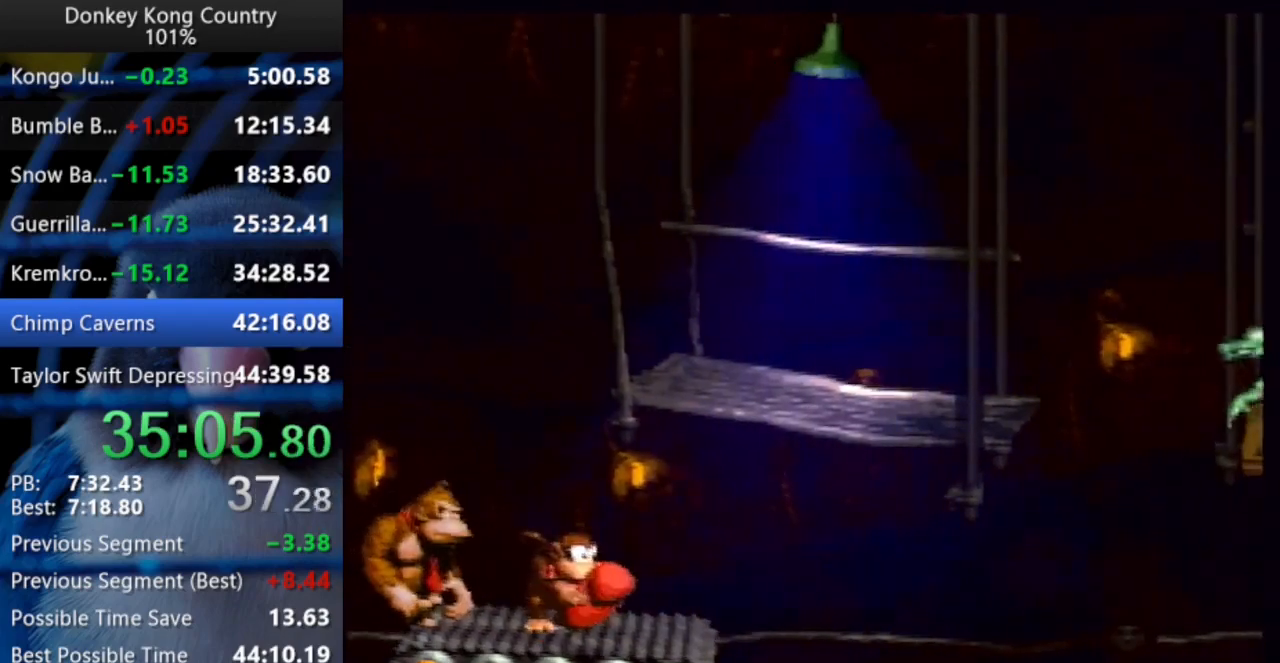
{"buttons": [], "events": []}
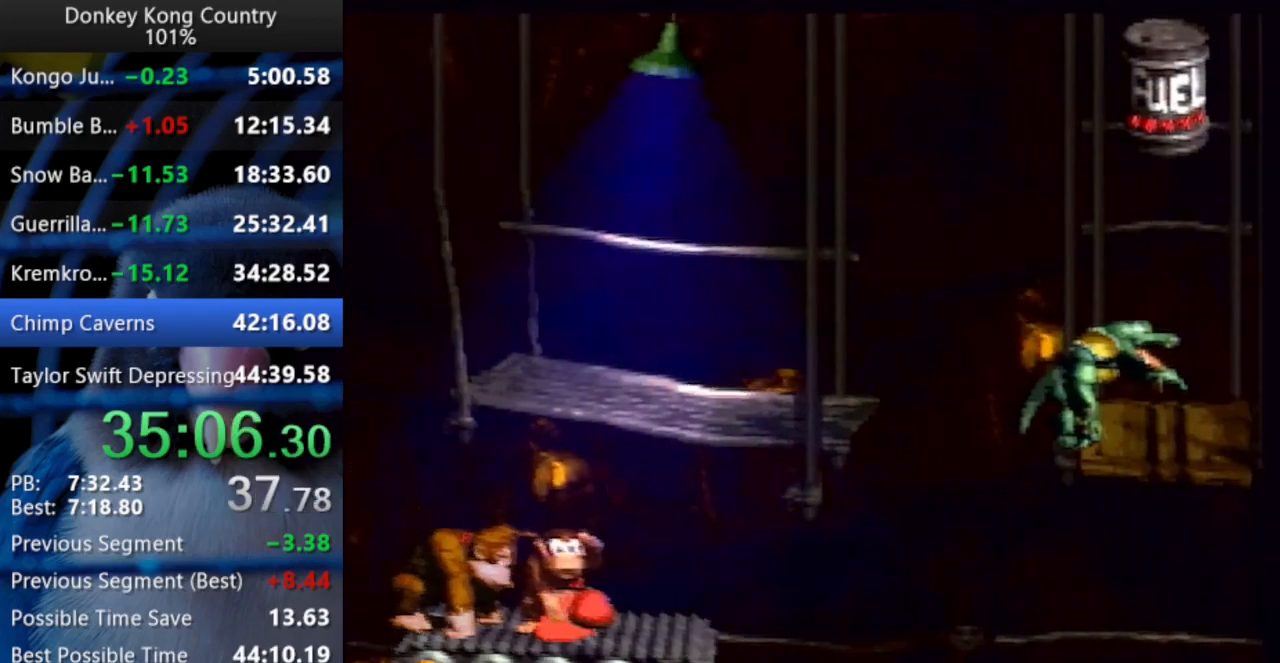
{"buttons": ["Y", "DPAD_RIGHT"], "events": [[50, "B", "down"], [50, "Y", "down"], [333, "B", "up"], [450, "DPAD_RIGHT", "down"]]}
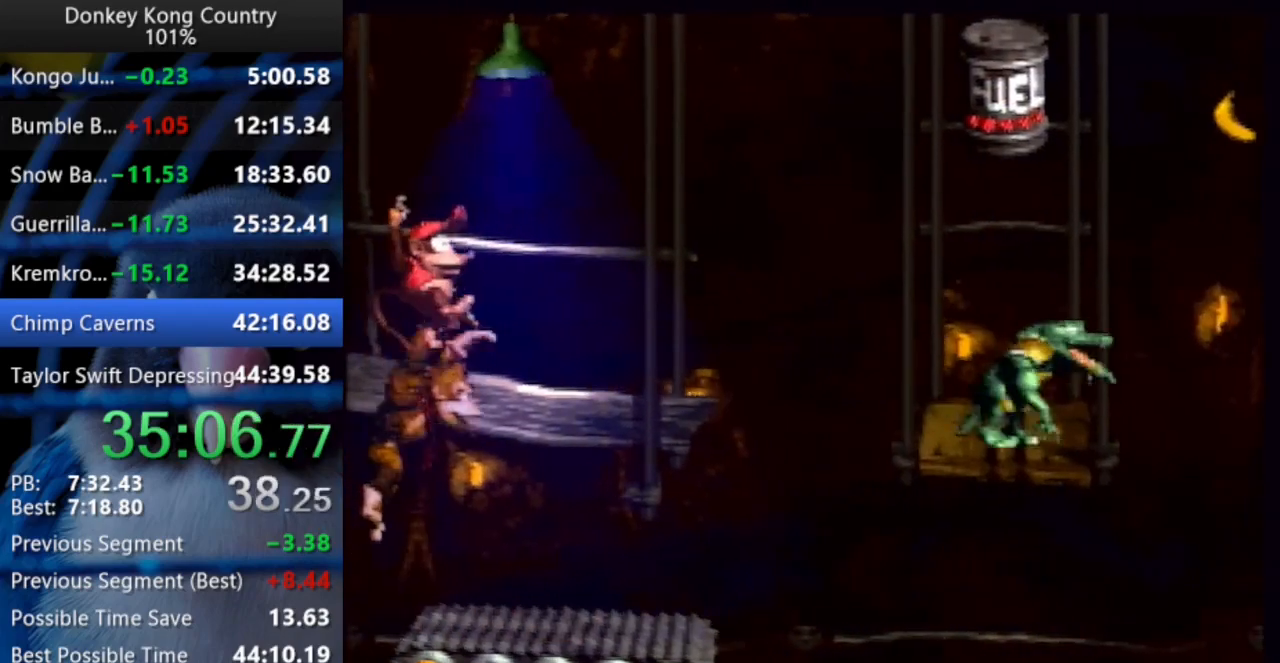
{"buttons": ["Y", "DPAD_RIGHT"], "events": [[17, "DPAD_RIGHT", "up"], [483, "DPAD_RIGHT", "down"]]}
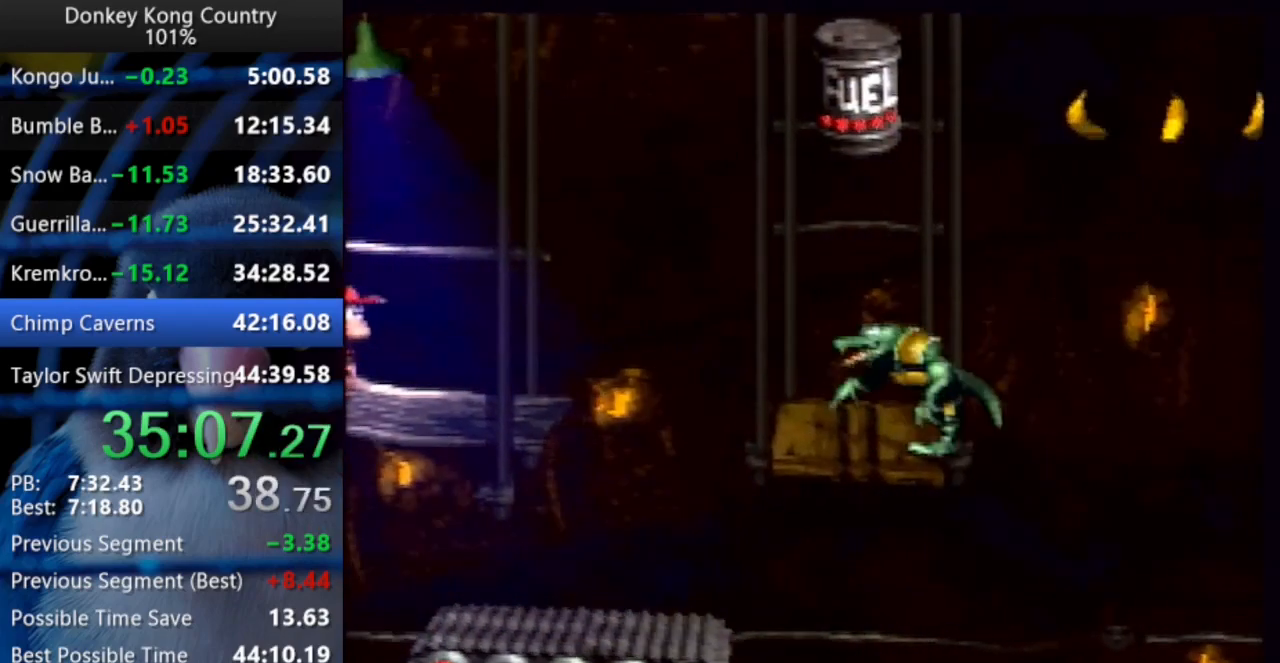
{"buttons": ["B", "Y", "DPAD_RIGHT"], "events": [[50, "Y", "up"], [117, "Y", "down"], [350, "B", "down"]]}
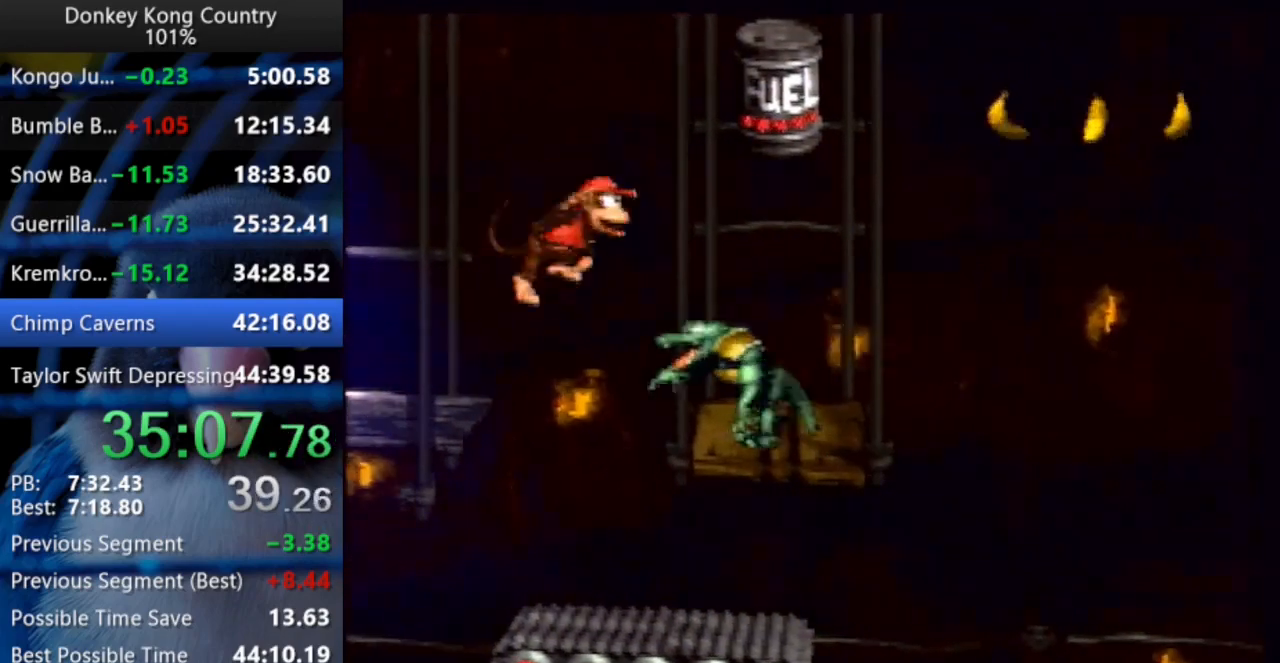
{"buttons": [], "events": [[400, "B", "up"], [417, "Y", "up"], [467, "DPAD_RIGHT", "up"]]}
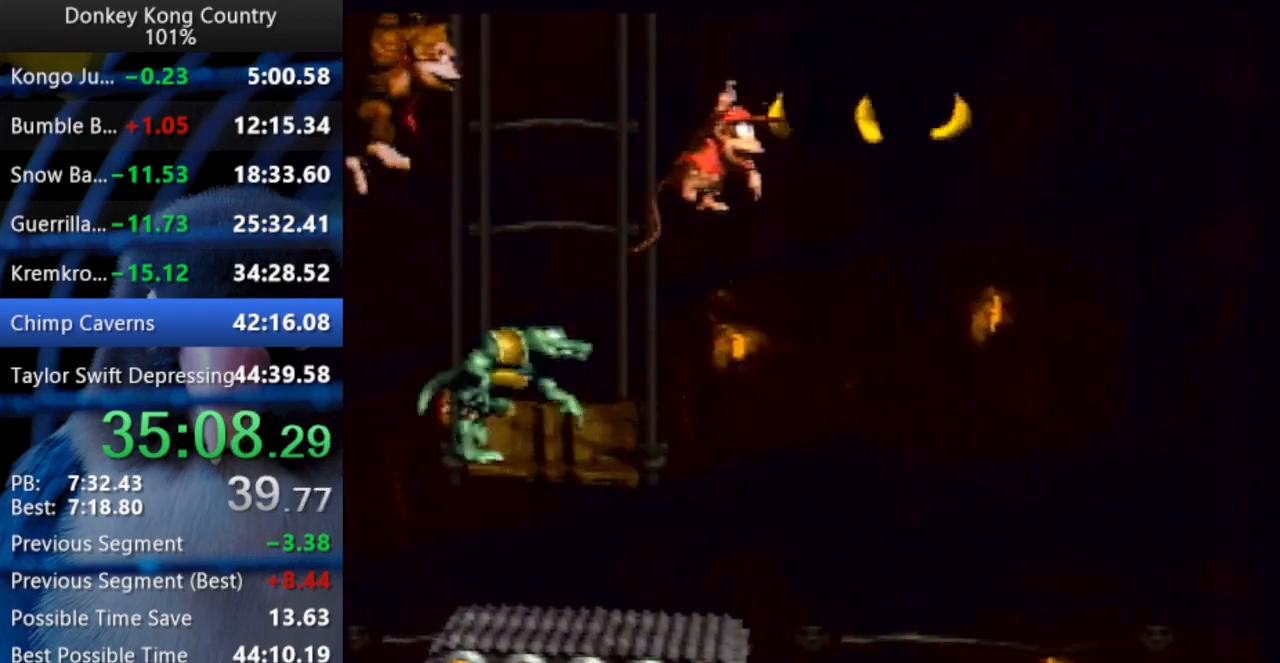
{"buttons": [], "events": [[367, "DPAD_LEFT", "down"], [450, "X", "down"], [467, "DPAD_LEFT", "up"], [500, "X", "up"]]}
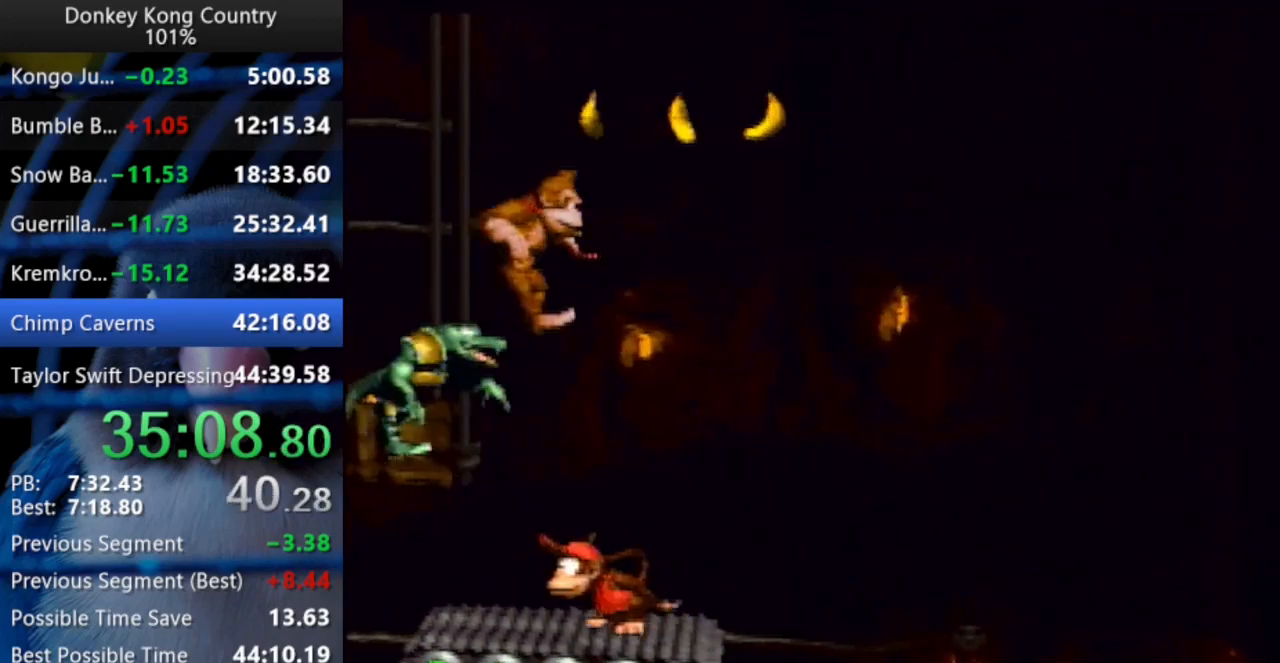
{"buttons": [], "events": []}